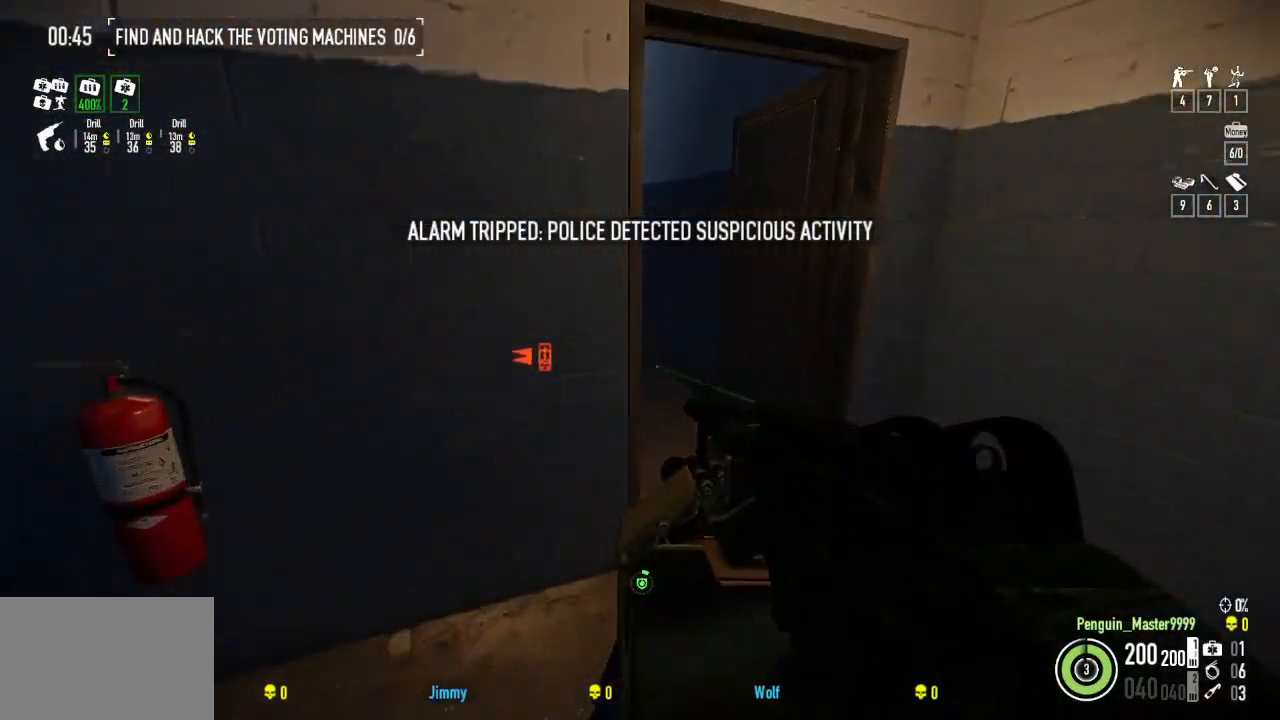
Gameplay with keyboard; each line is a JSON object with the keys held at the frame after it. "events" lists presses ("down") and releases ("up") of "a", "ctrl", "d", "e", "f", "q", "r", "s", "shift", "space", "tab" and "w" between this image and that frame as [ms after this image, input, new state], when the widget could be followed in between. No other keys are recorded. Mouse input is not recorded.
{"keys": ["shift", "w"], "events": [[250, "d", "up"]]}
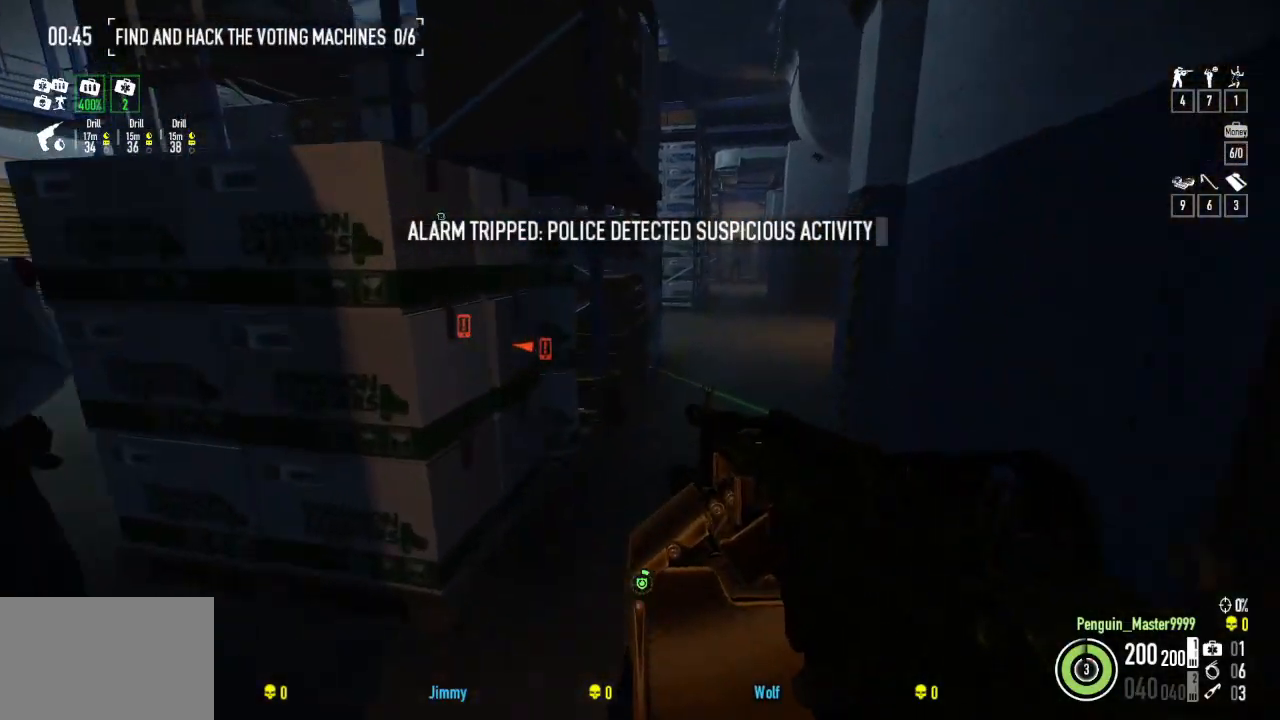
{"keys": ["shift", "w"], "events": [[17, "d", "down"], [334, "d", "up"]]}
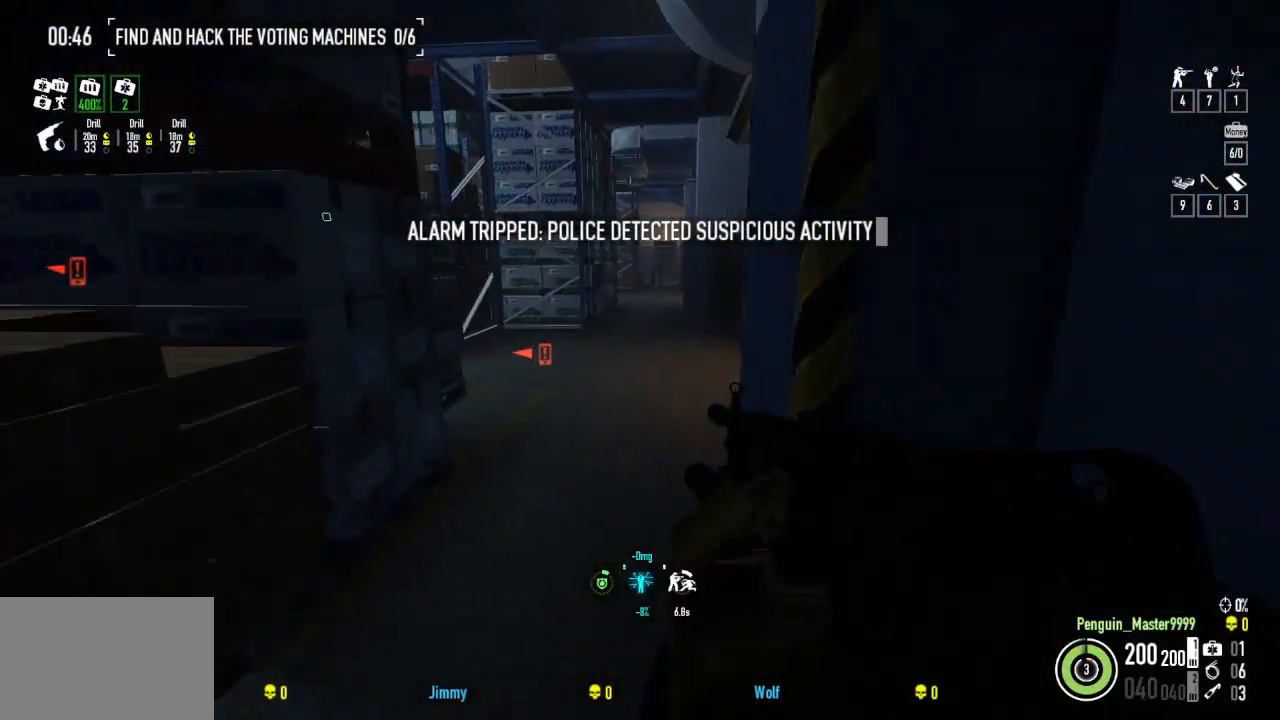
{"keys": ["shift", "w"], "events": []}
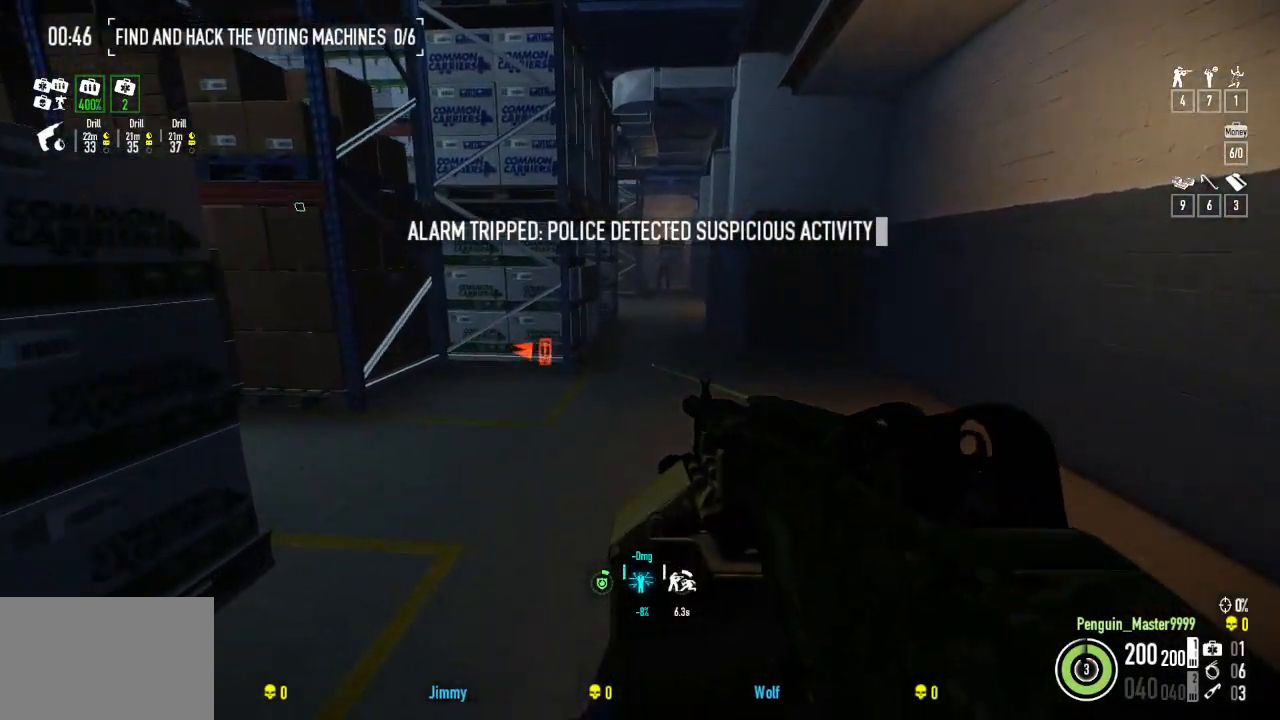
{"keys": ["shift", "w"], "events": [[200, "space", "down"], [350, "space", "up"]]}
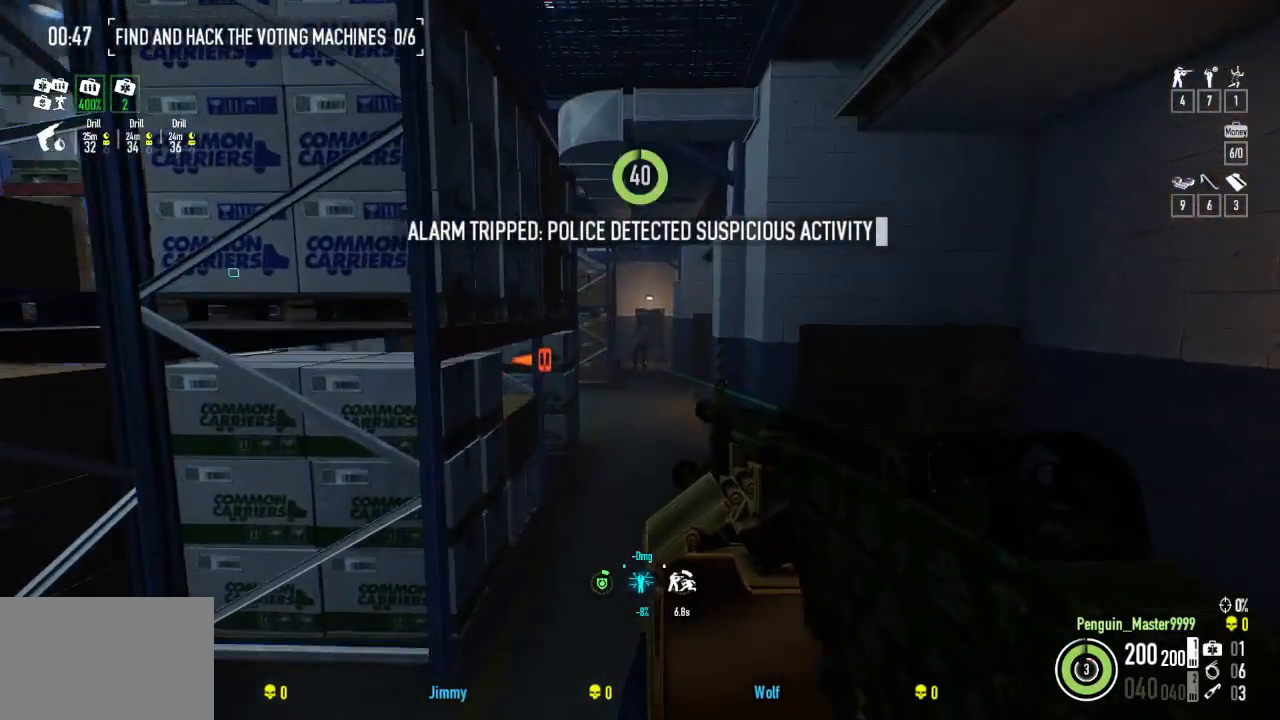
{"keys": ["shift", "w"], "events": []}
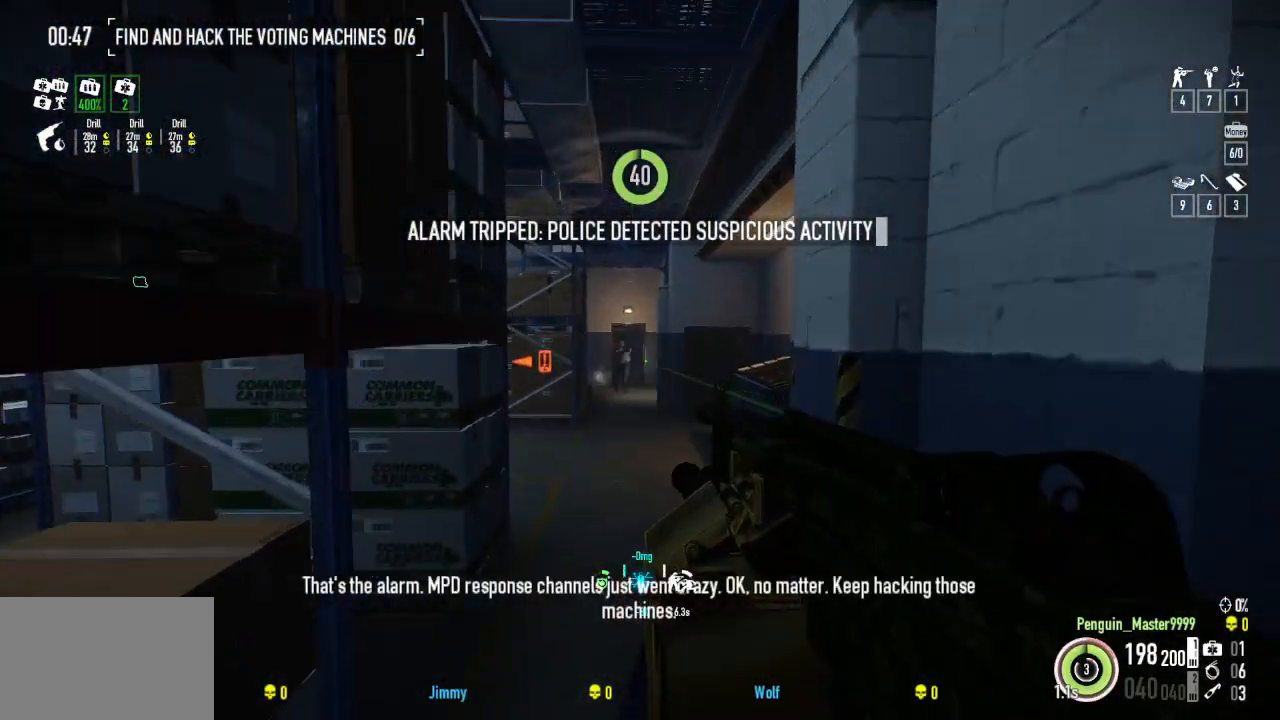
{"keys": ["shift", "w"], "events": [[300, "space", "down"], [484, "space", "up"]]}
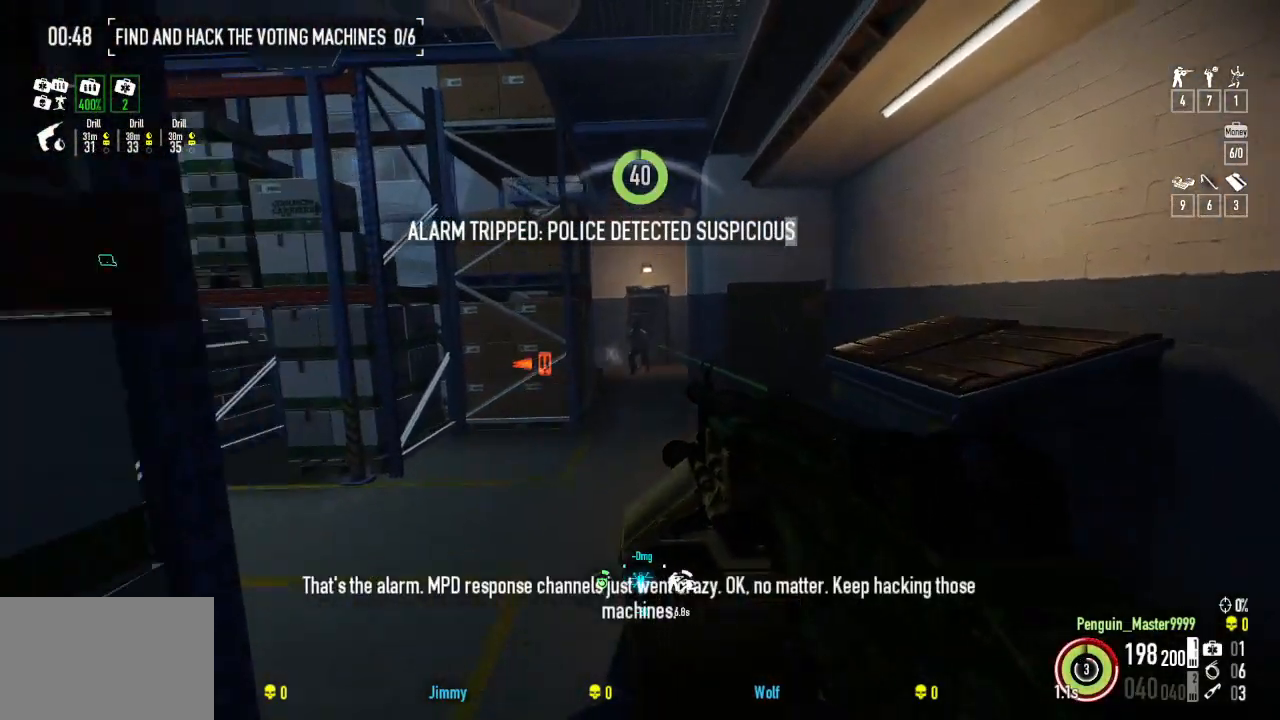
{"keys": ["shift", "w"], "events": []}
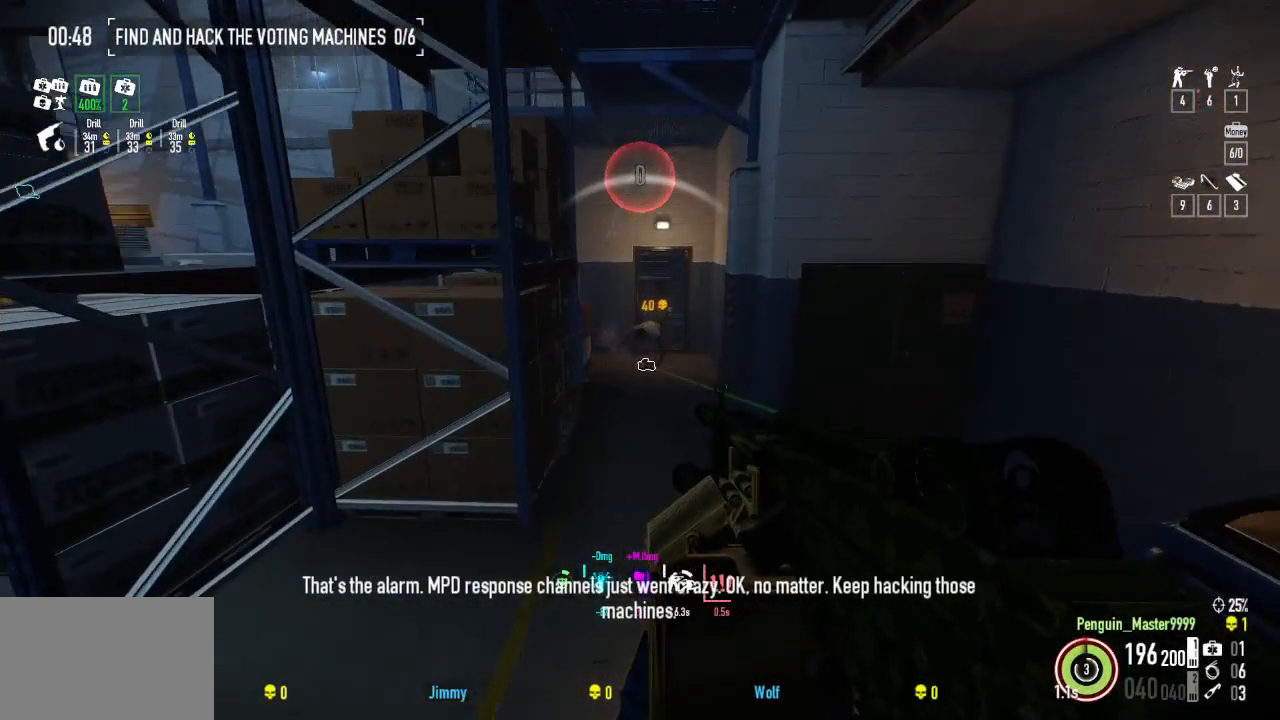
{"keys": ["w"], "events": [[117, "r", "down"], [184, "r", "up"], [500, "shift", "up"]]}
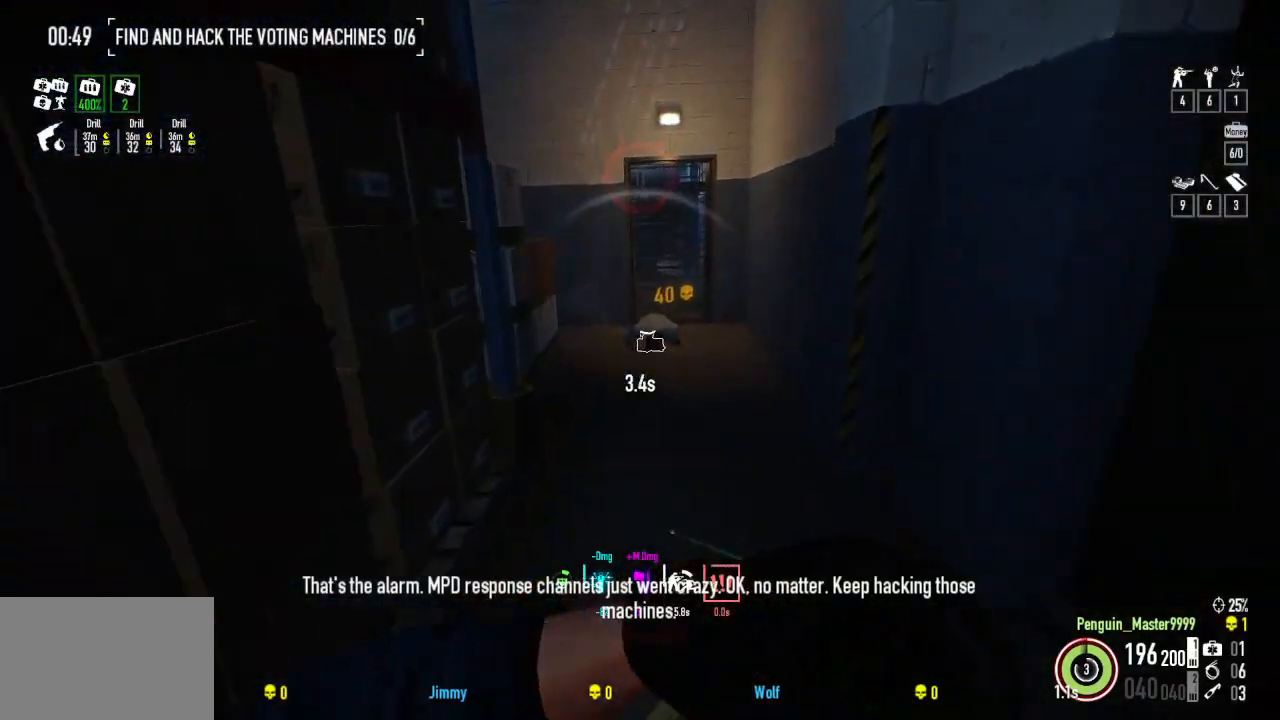
{"keys": ["w"], "events": []}
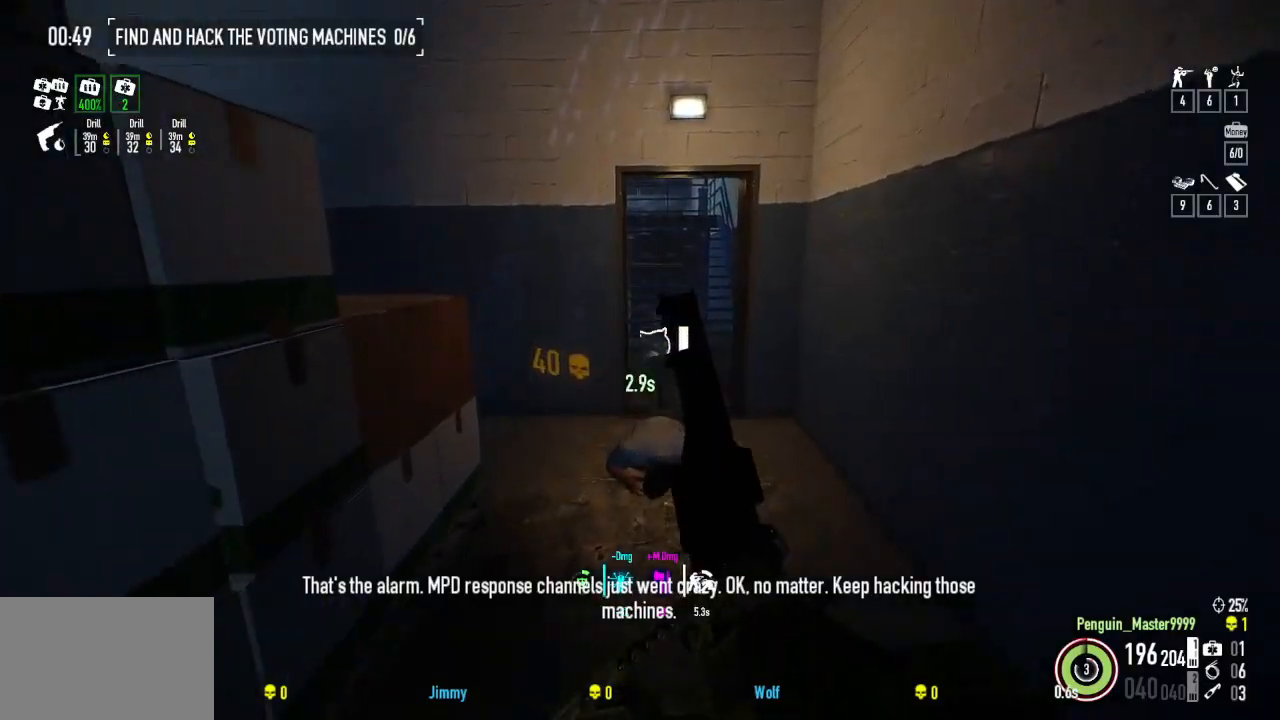
{"keys": ["d", "w"], "events": [[484, "d", "down"]]}
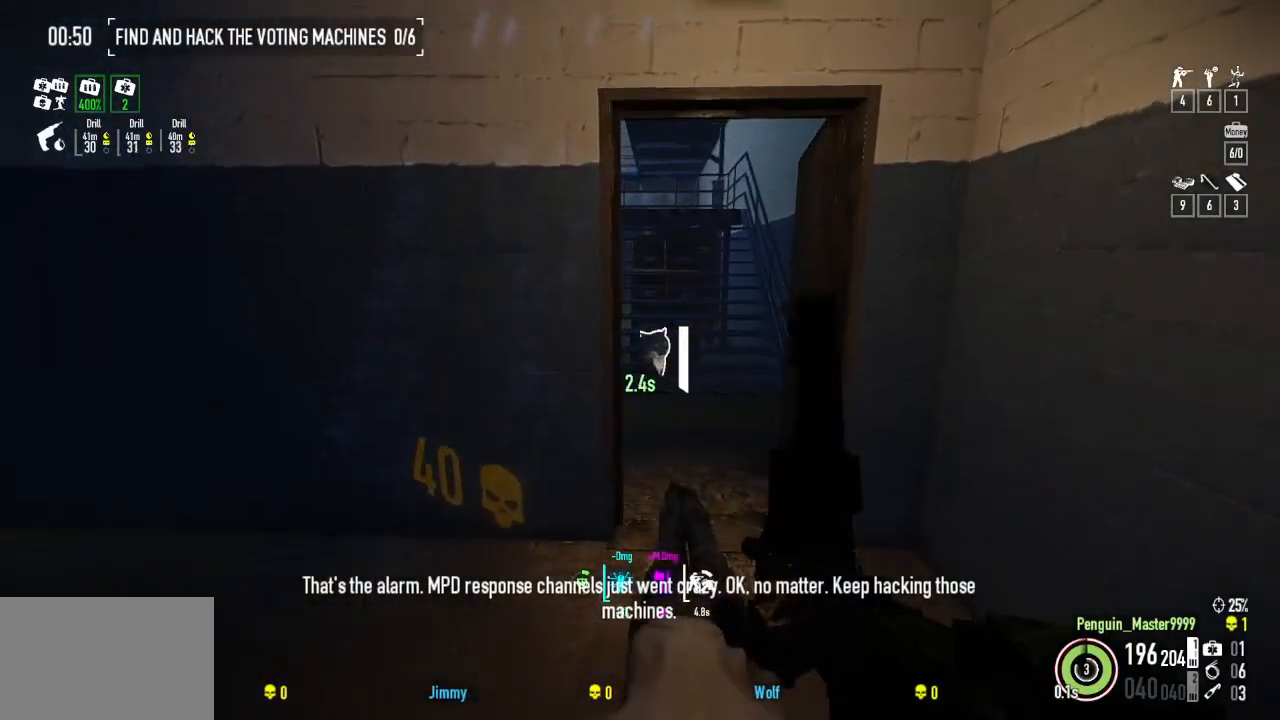
{"keys": ["d", "w"], "events": [[150, "d", "up"], [500, "d", "down"]]}
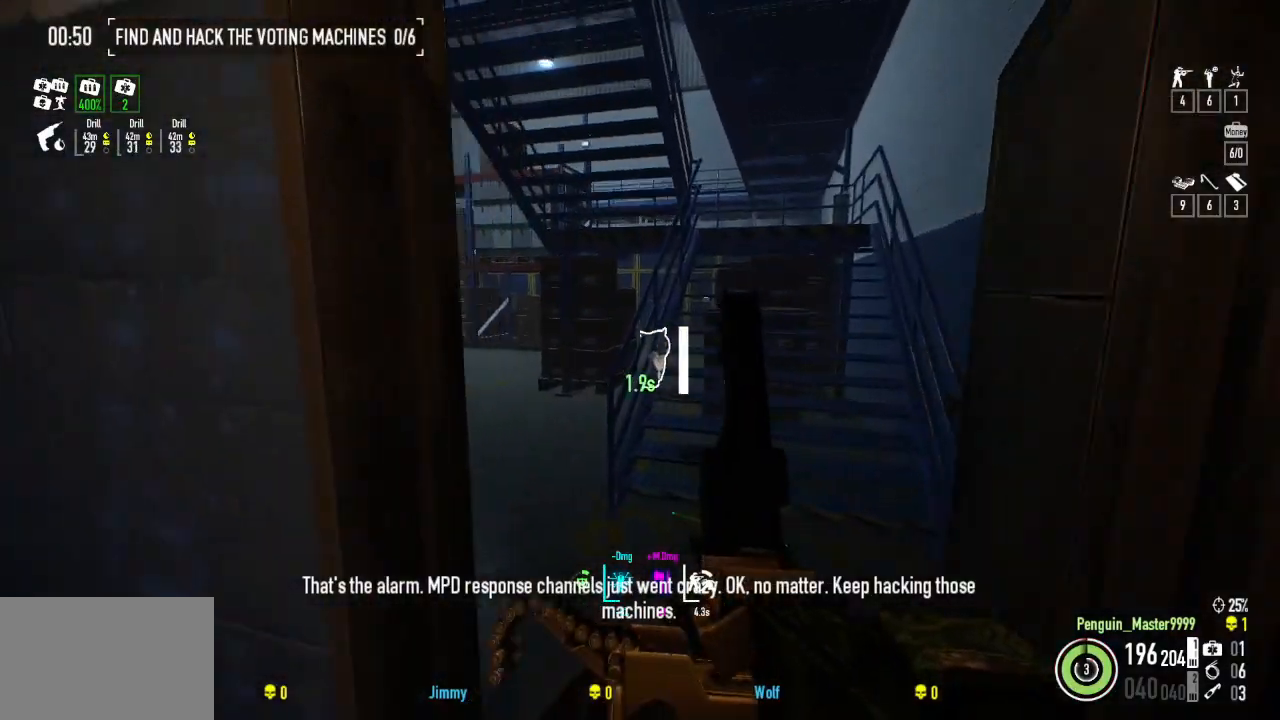
{"keys": ["w"], "events": [[117, "d", "up"], [267, "a", "down"], [400, "a", "up"]]}
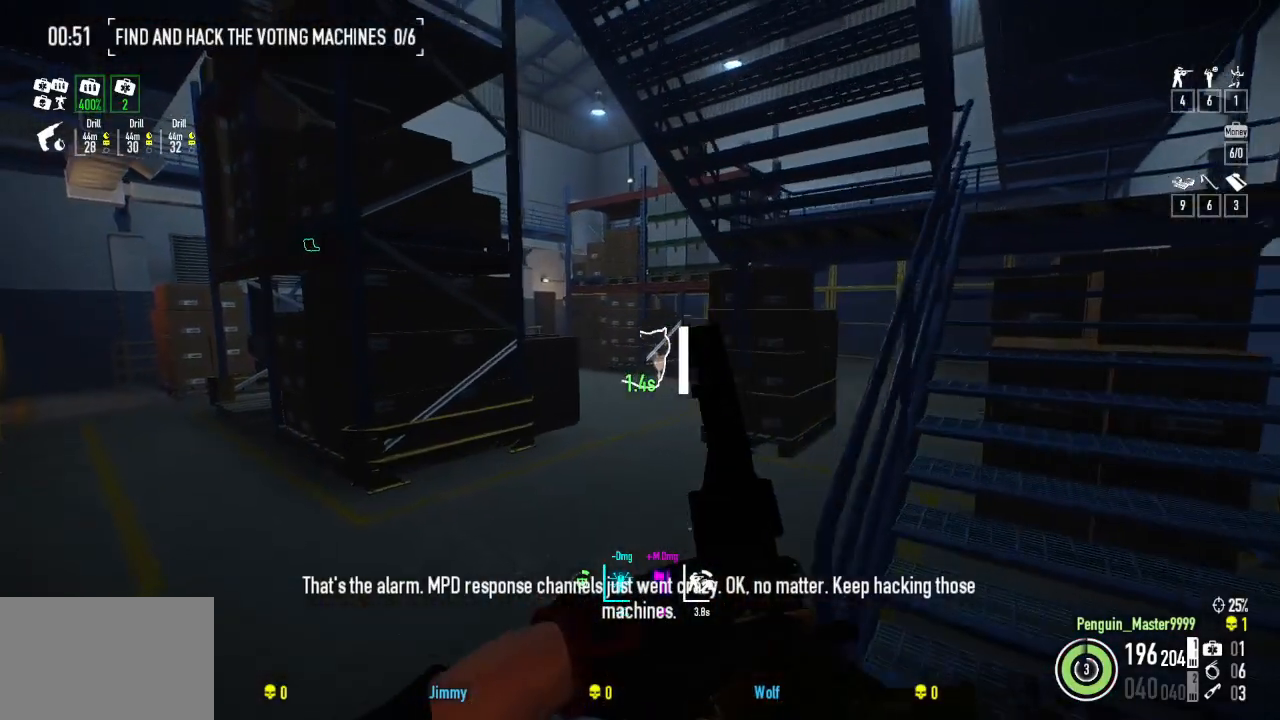
{"keys": ["w"], "events": []}
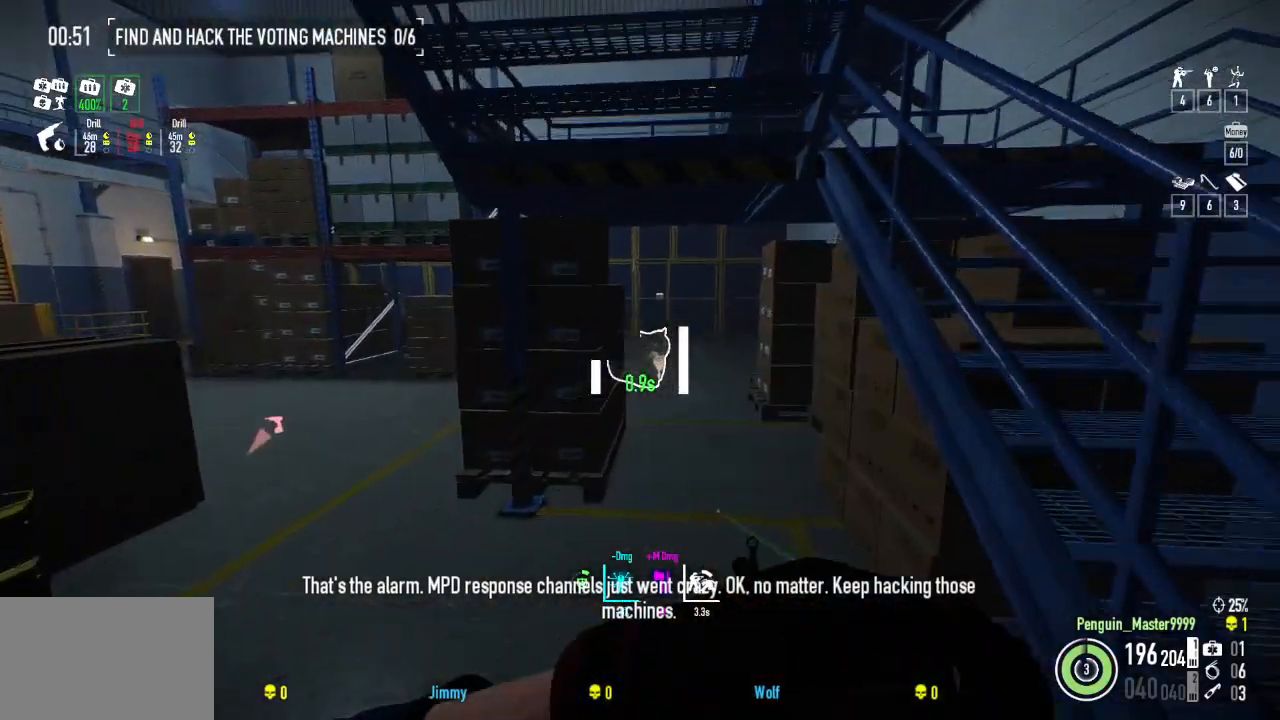
{"keys": ["w"], "events": []}
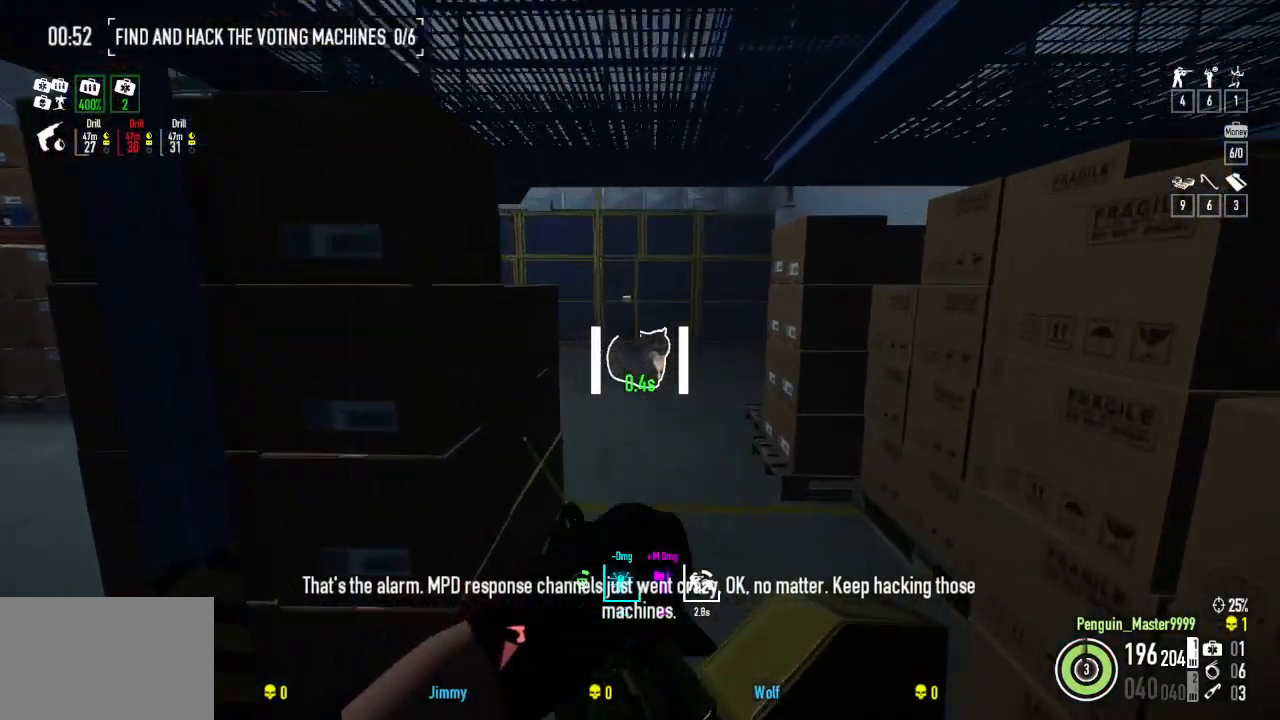
{"keys": ["w"], "events": []}
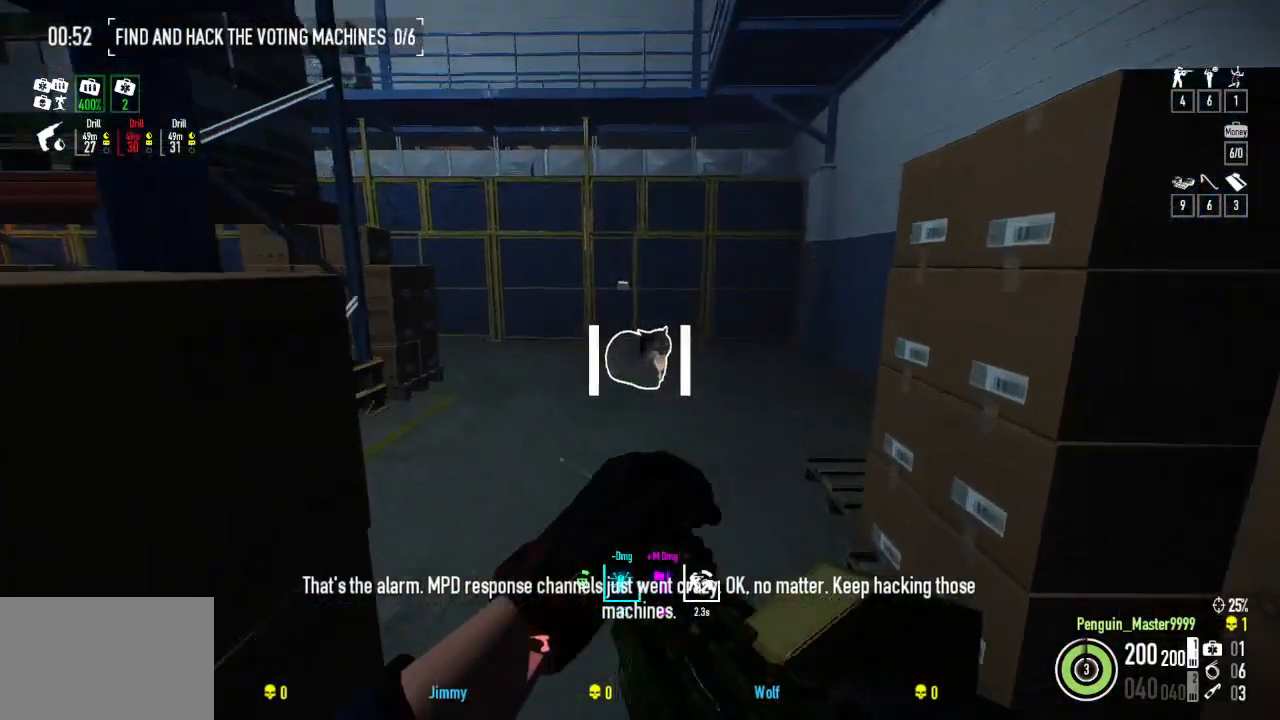
{"keys": ["shift", "w"], "events": [[117, "shift", "down"]]}
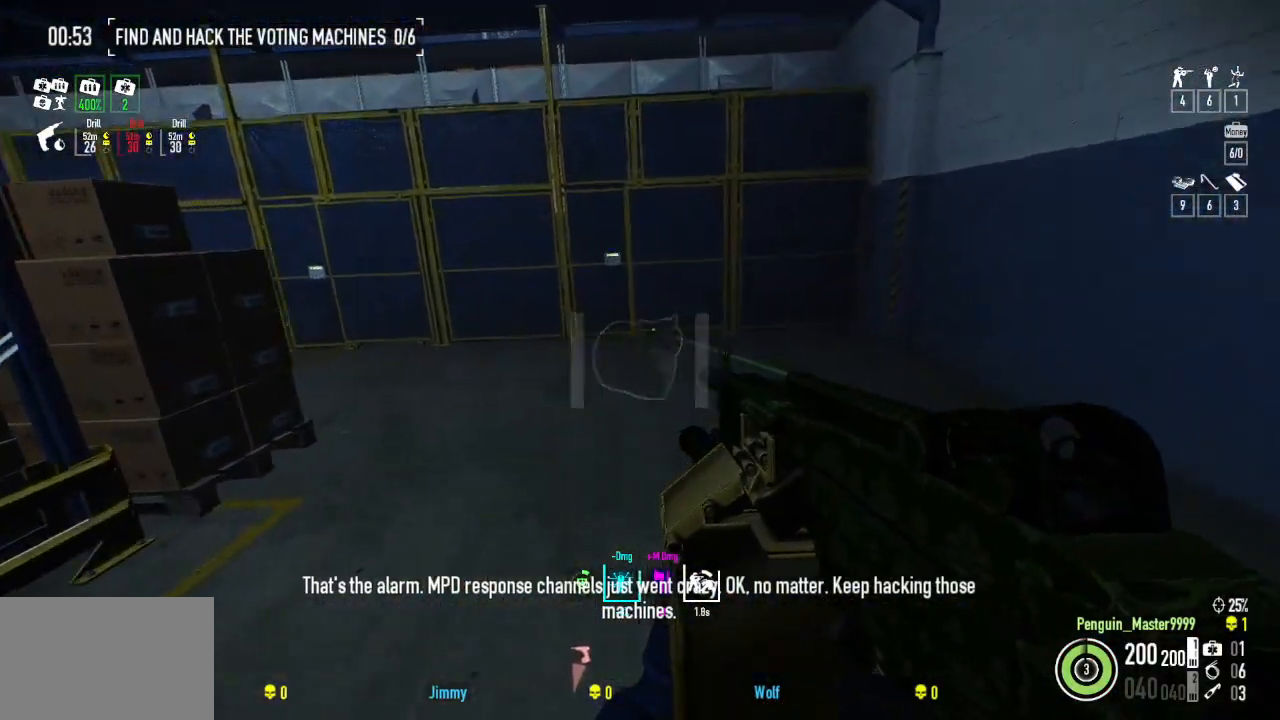
{"keys": ["shift", "w"], "events": []}
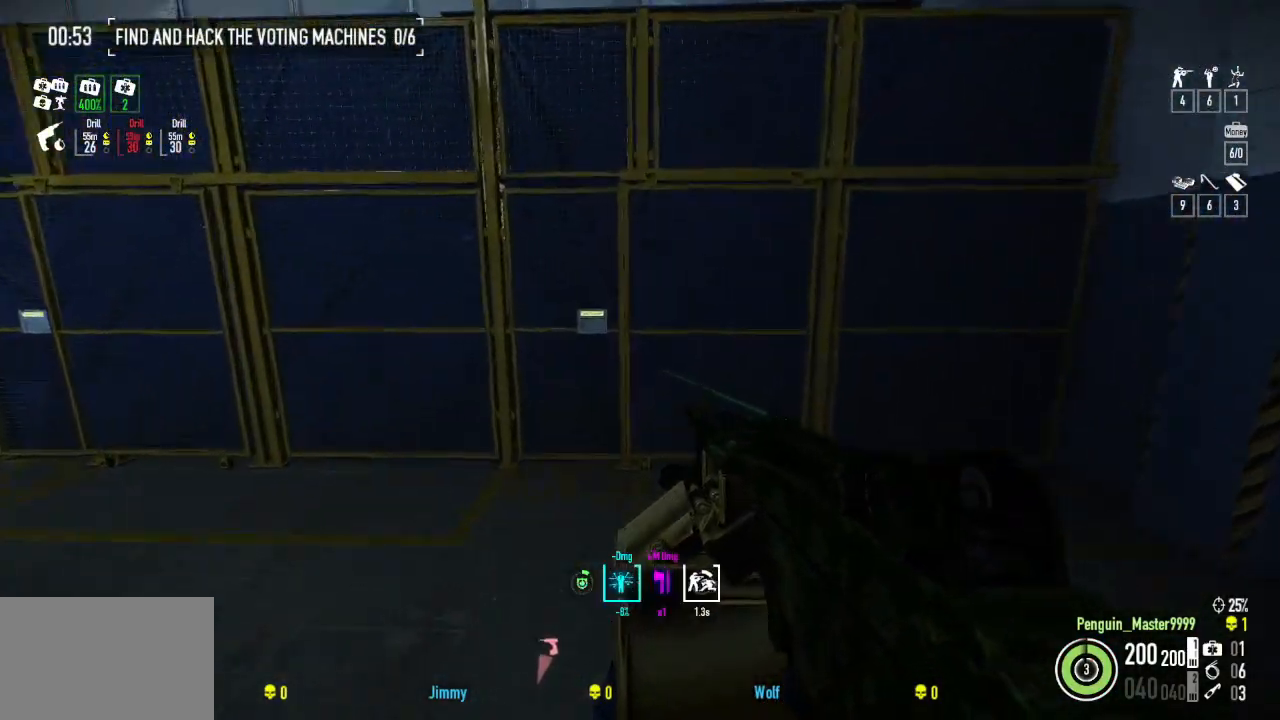
{"keys": ["f"], "events": [[34, "w", "up"], [50, "shift", "up"], [334, "f", "down"]]}
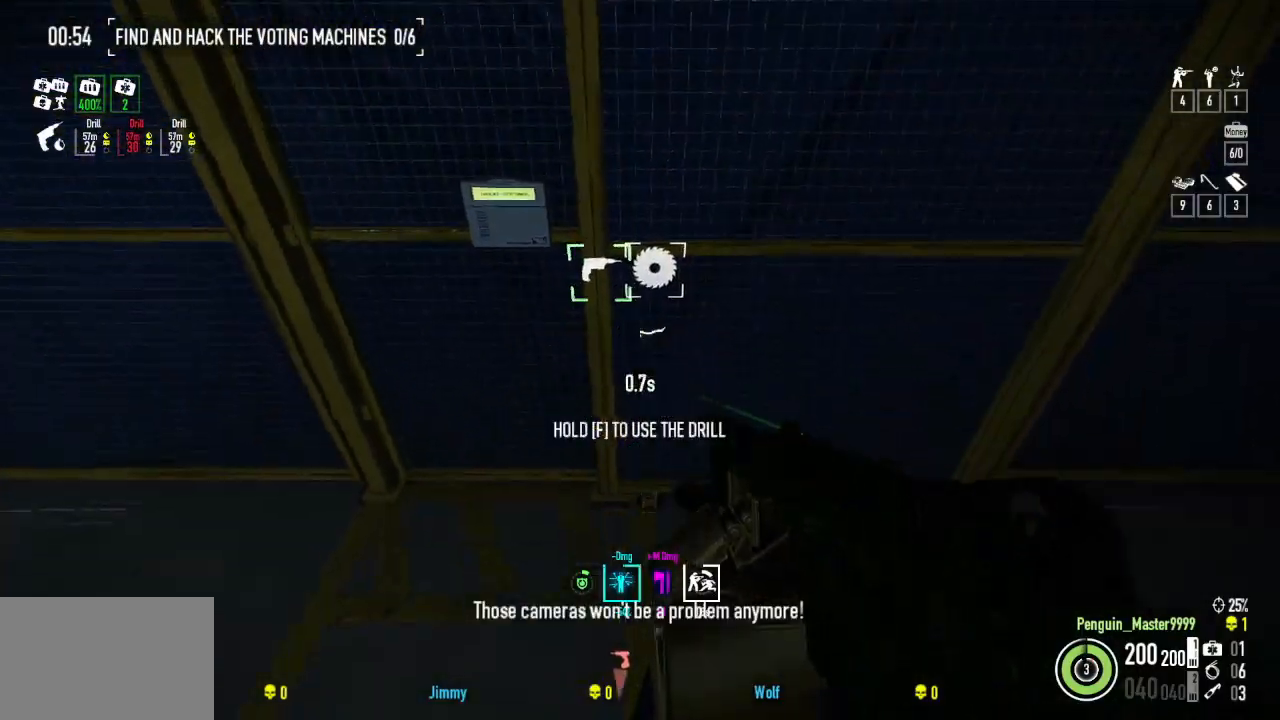
{"keys": ["a", "f"], "events": [[417, "a", "down"]]}
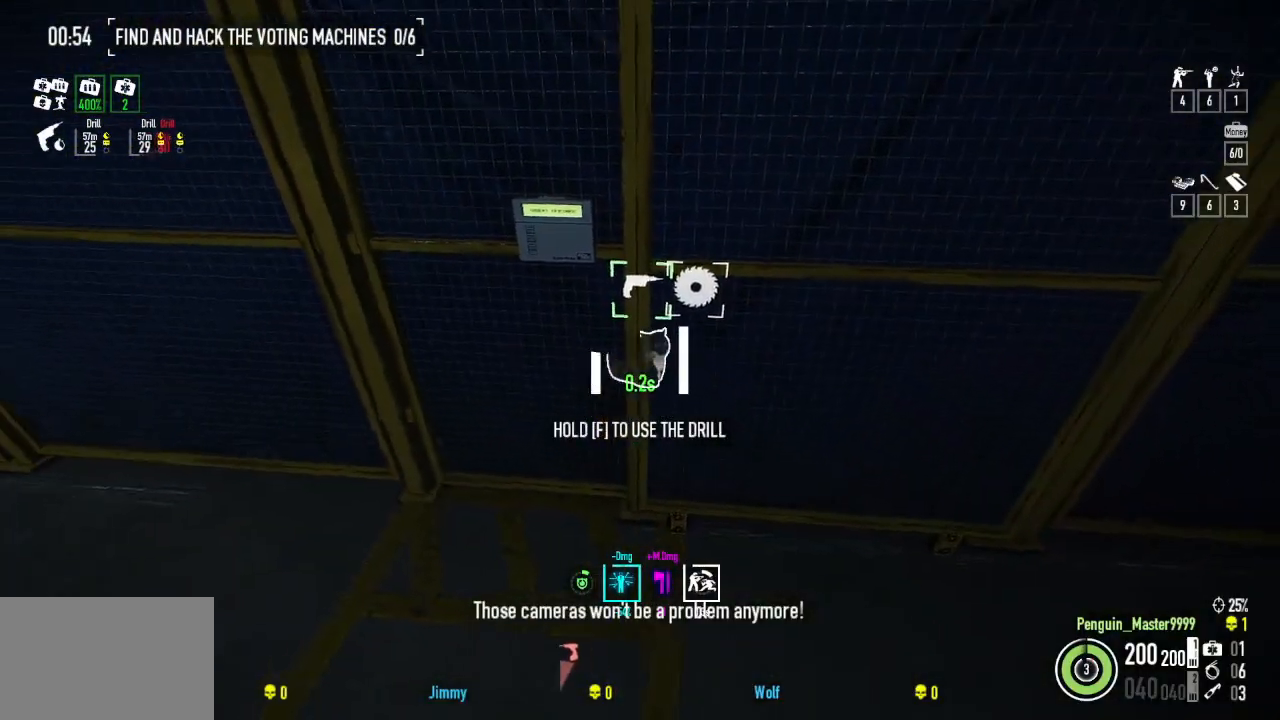
{"keys": ["a", "f", "w"], "events": [[167, "w", "down"]]}
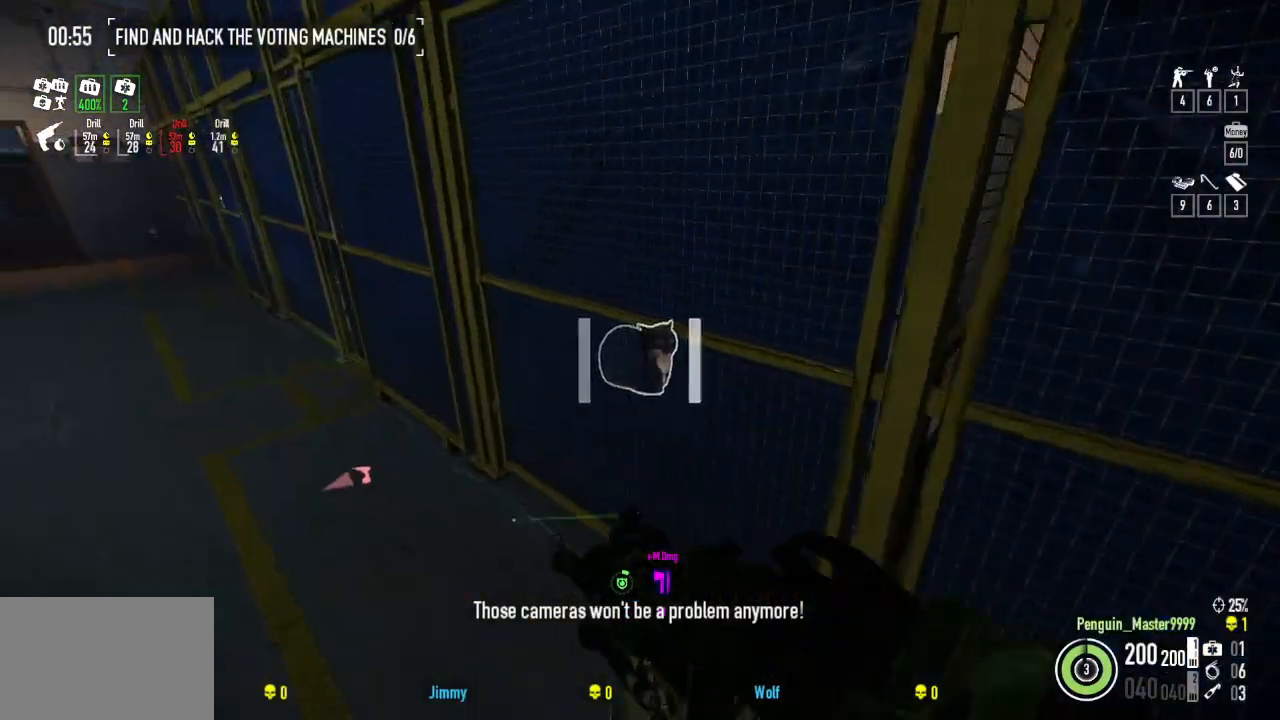
{"keys": ["a", "w"], "events": [[100, "f", "up"]]}
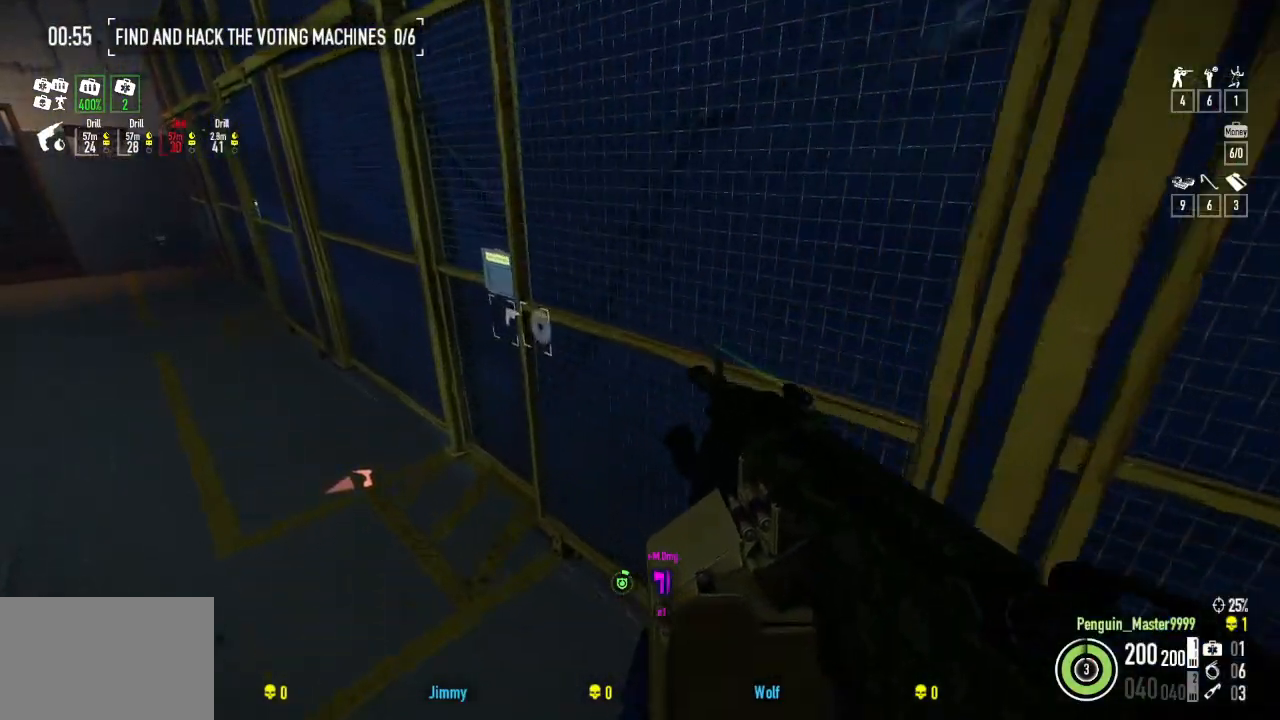
{"keys": ["a", "f", "w"], "events": [[134, "f", "down"]]}
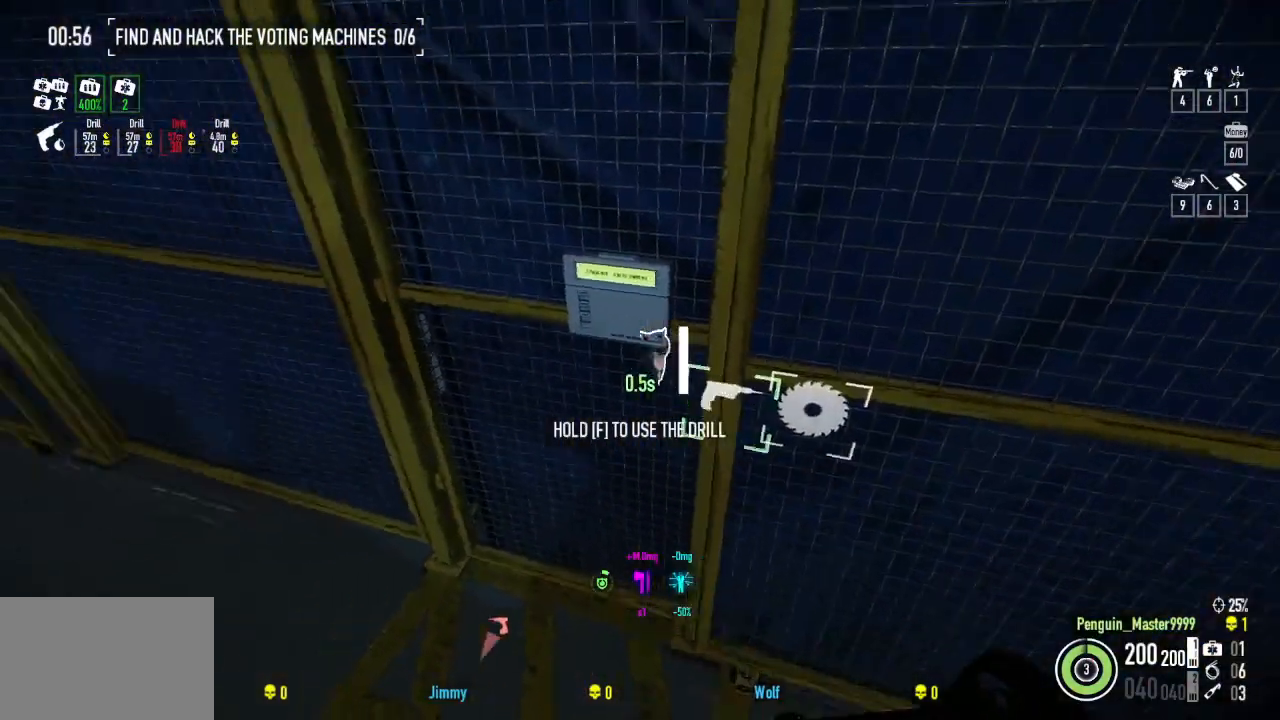
{"keys": ["a", "f", "w"], "events": []}
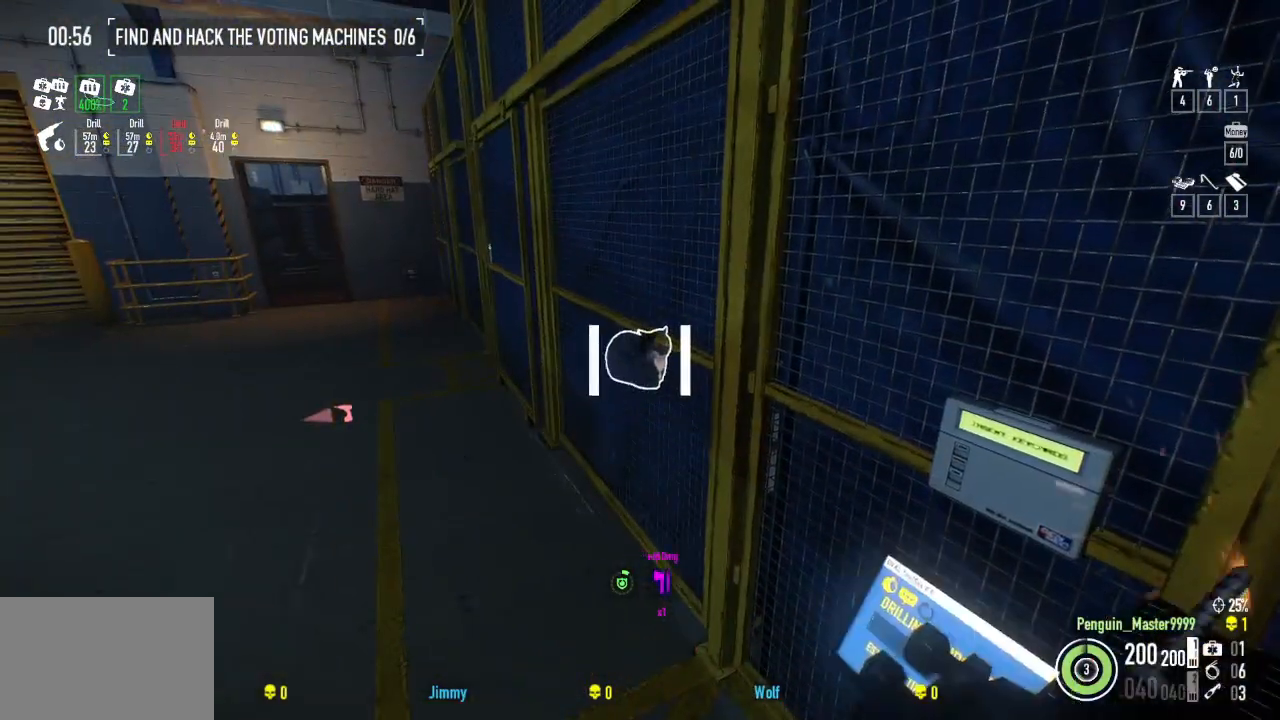
{"keys": ["a", "w"], "events": [[317, "f", "up"]]}
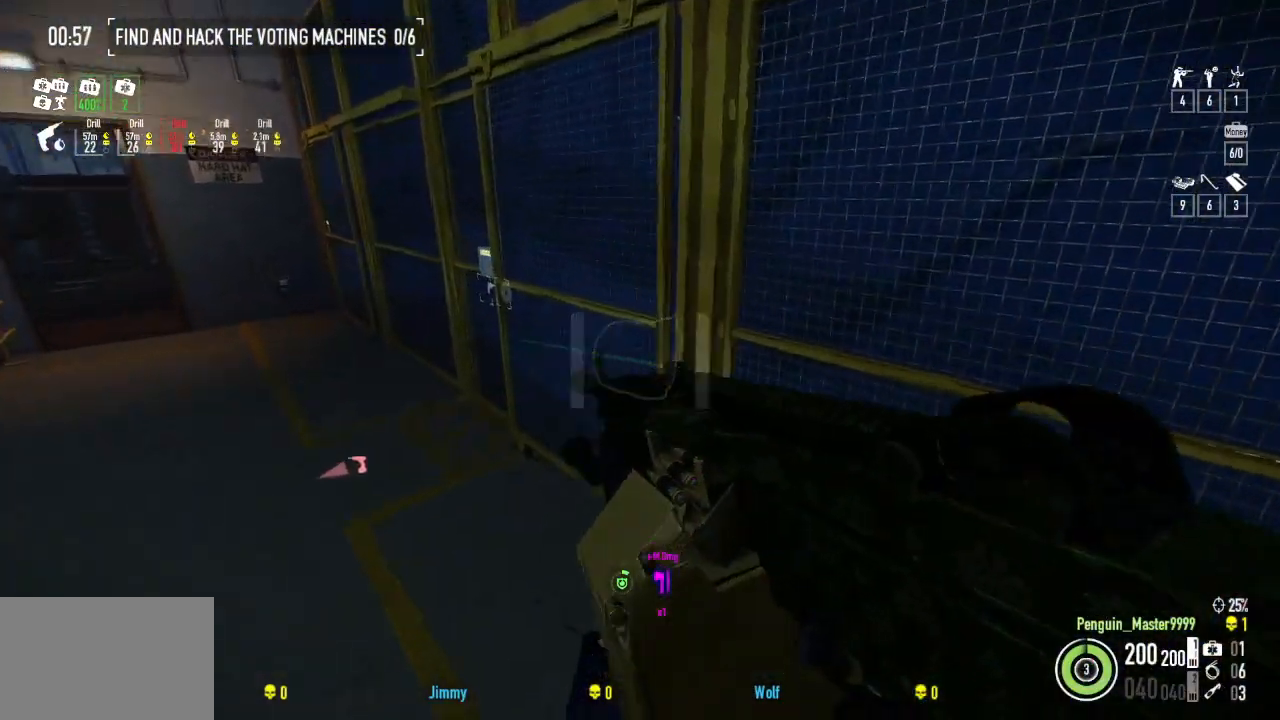
{"keys": ["a", "f", "w"], "events": [[434, "f", "down"]]}
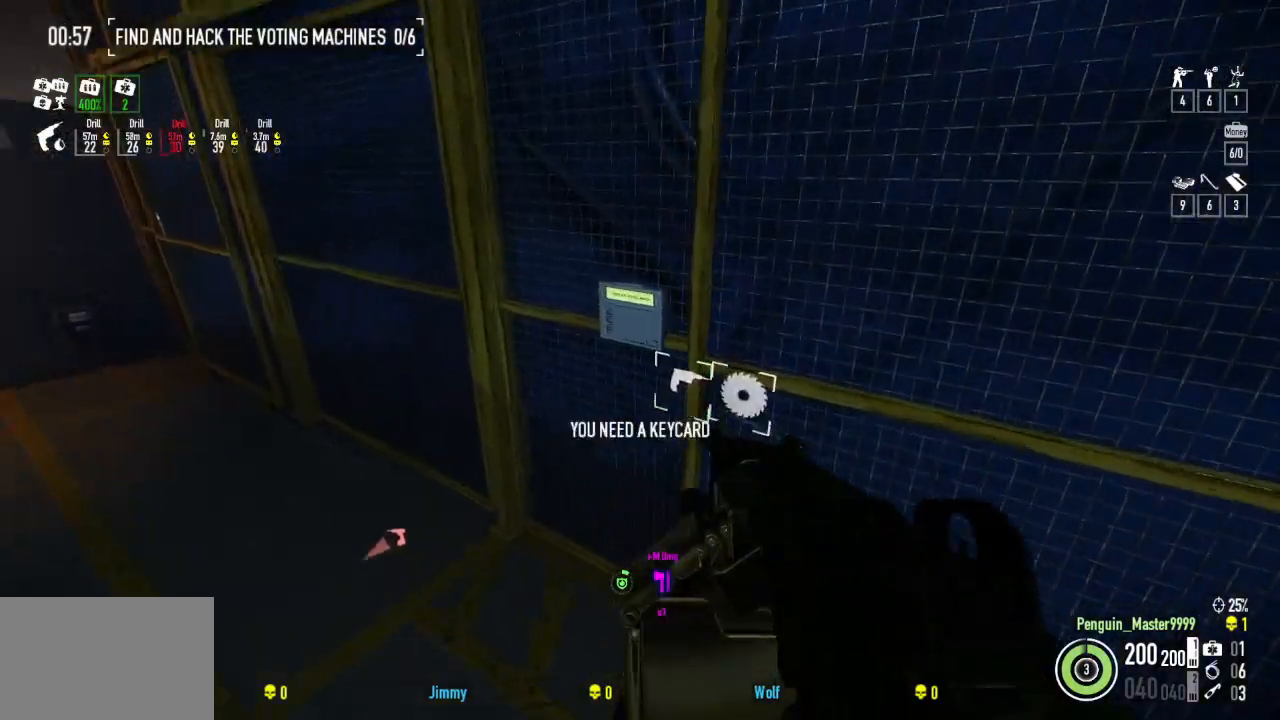
{"keys": ["a", "f", "w"], "events": []}
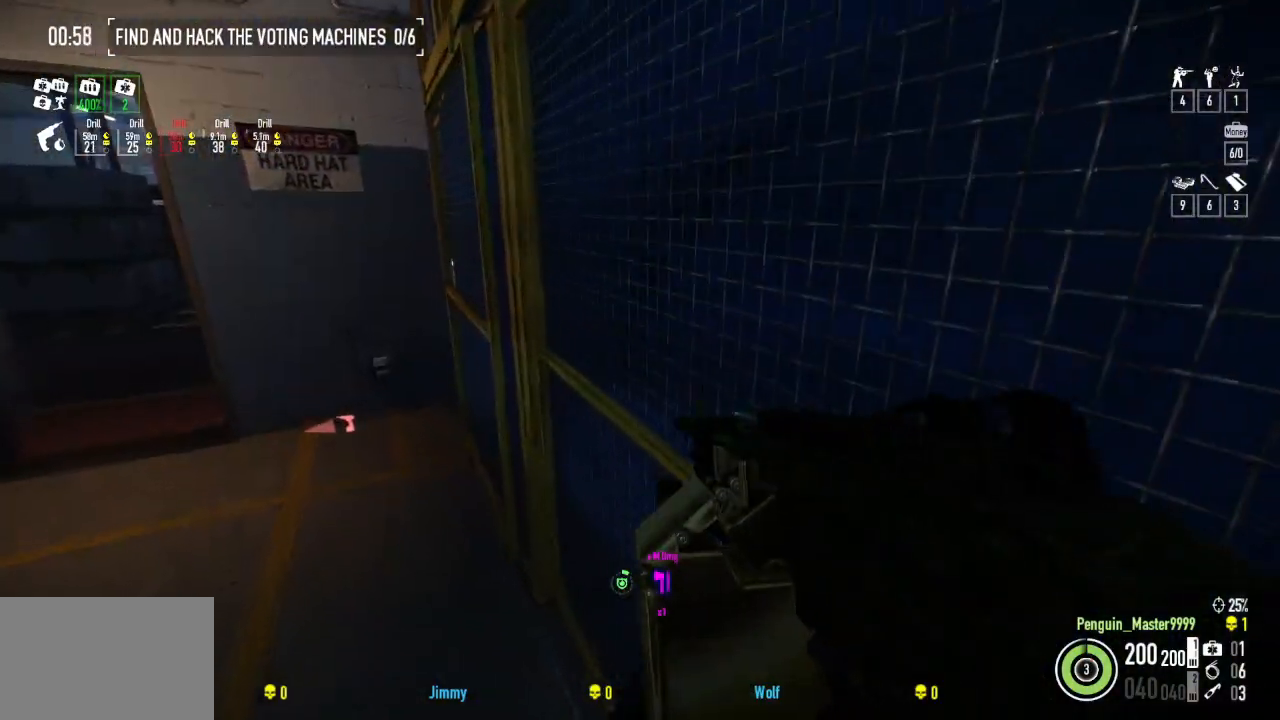
{"keys": ["d", "w"], "events": [[34, "w", "up"], [50, "a", "up"], [50, "f", "up"], [317, "w", "down"], [334, "d", "down"]]}
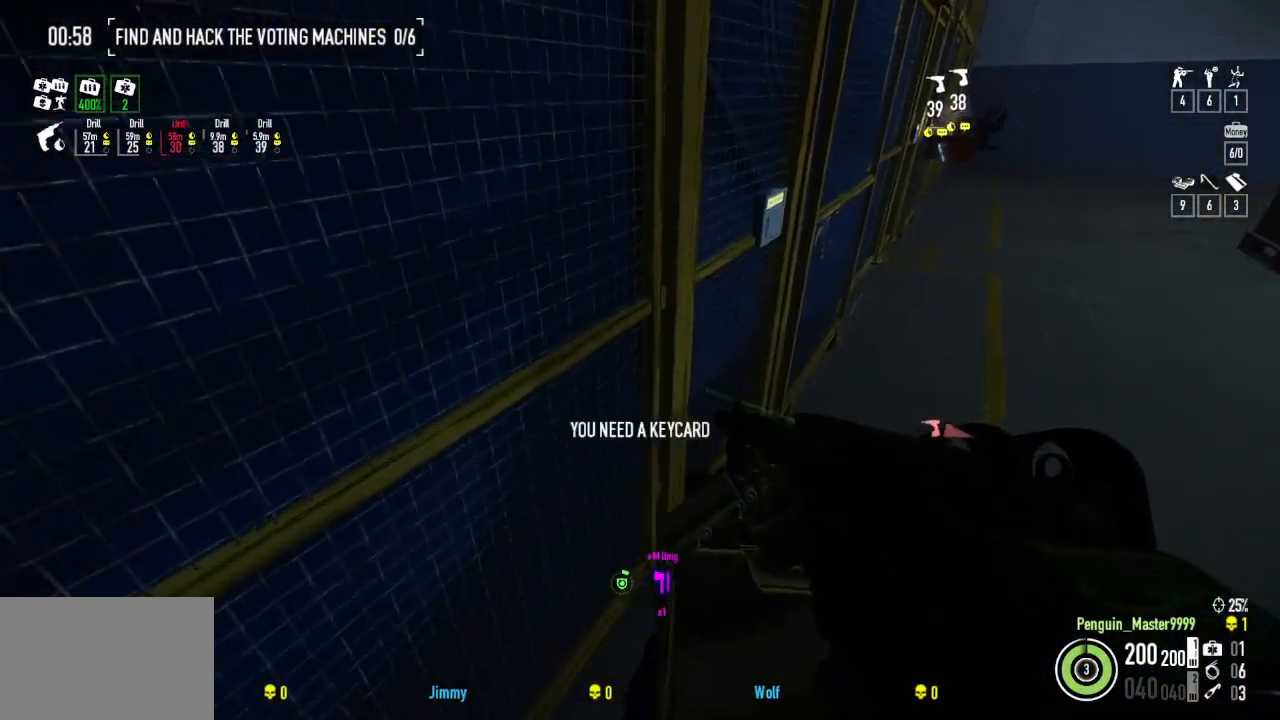
{"keys": ["f"], "events": [[284, "d", "up"], [284, "w", "up"], [417, "f", "down"]]}
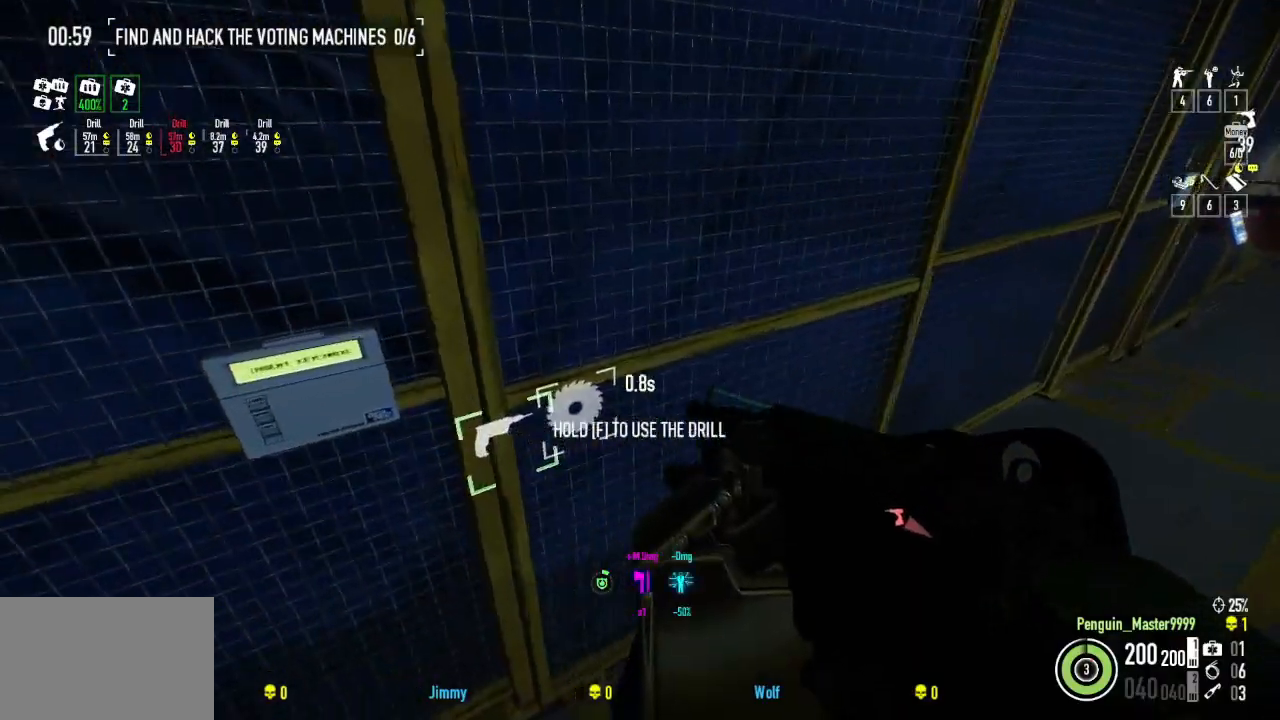
{"keys": ["f", "s"], "events": [[400, "s", "down"]]}